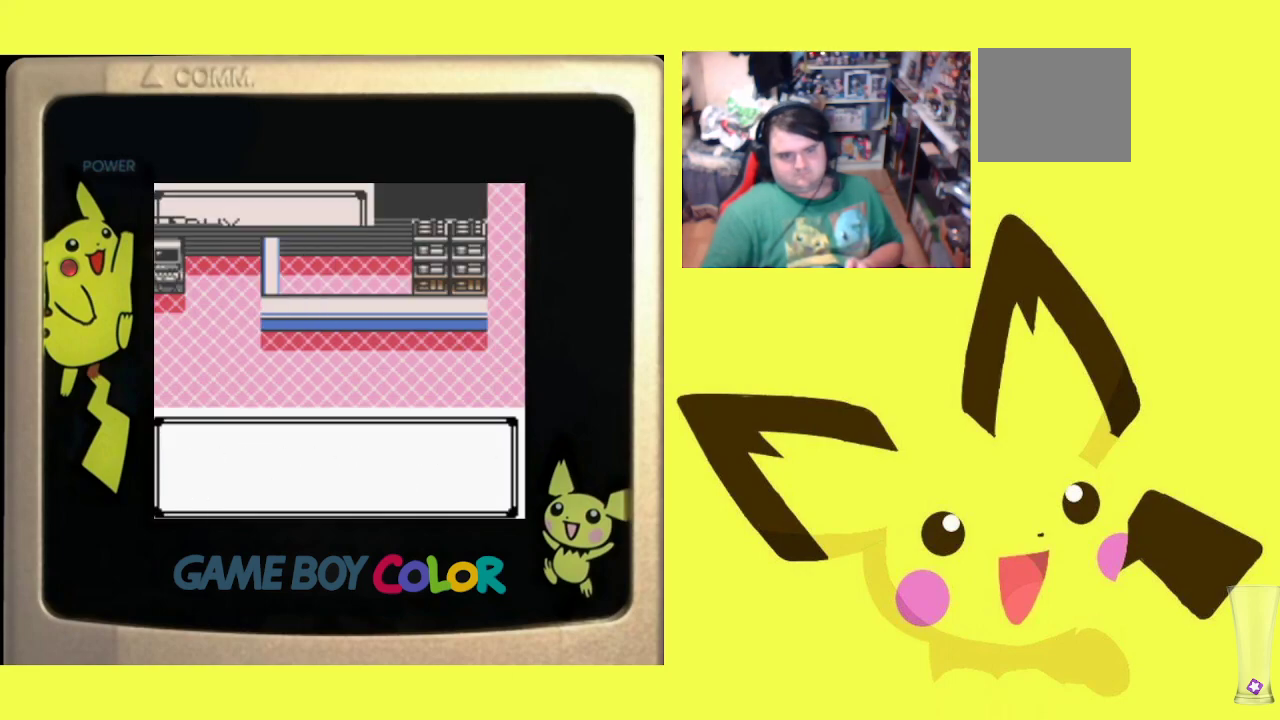
Gameplay with a controller (PlayStation layout); each line is a JSON object with the inputs held at the frame after it. "events" lists button and stick changes between this image and that frame as [ms after this image, input, new state], when the widget could be followed in between. Not read: left_stick right_stick.
{"buttons": [], "events": [[17, "CROSS", "up"], [83, "CROSS", "down"], [183, "CROSS", "up"], [250, "CROSS", "down"], [350, "CROSS", "up"], [433, "CROSS", "down"], [500, "CROSS", "up"]]}
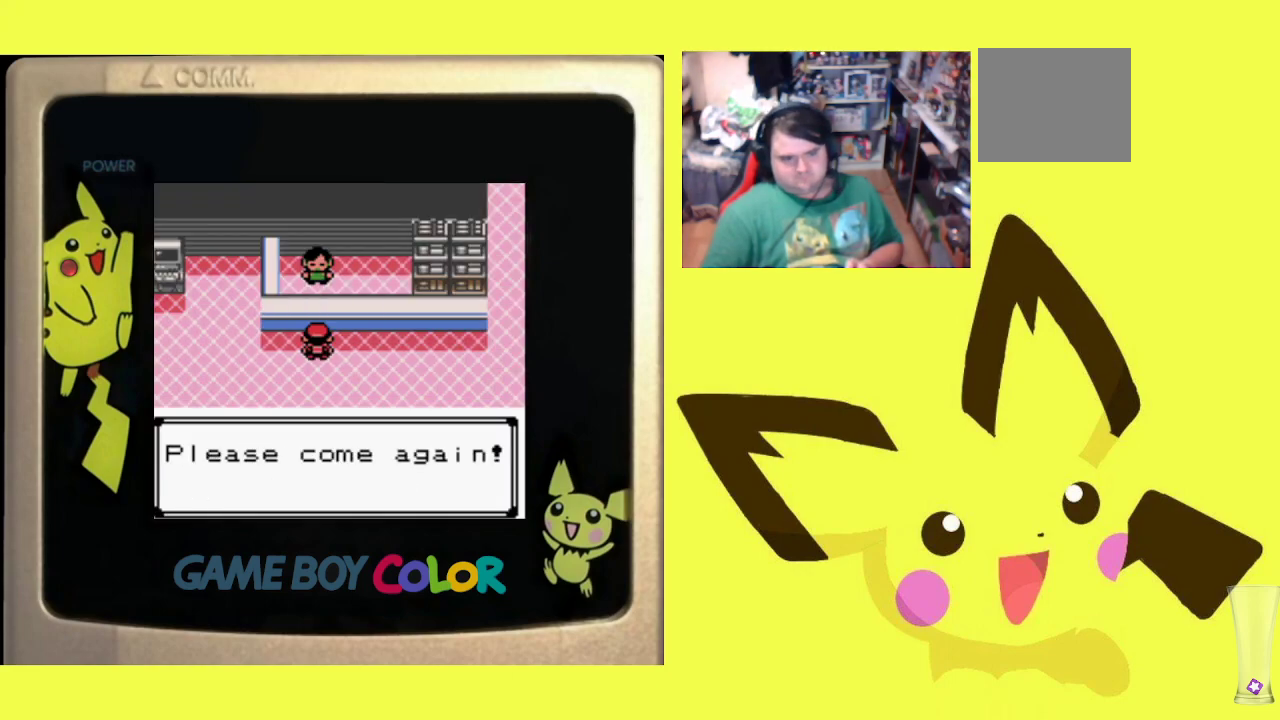
{"buttons": ["DPAD_RIGHT"], "events": [[250, "DPAD_RIGHT", "down"]]}
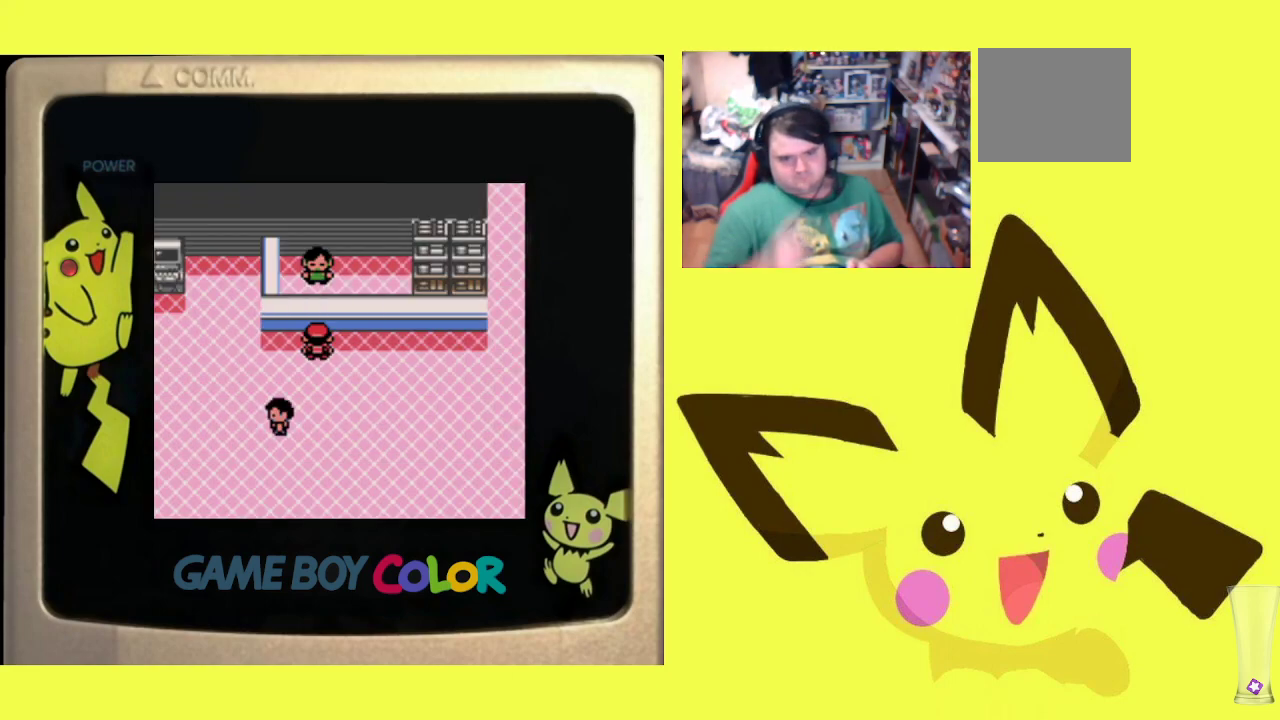
{"buttons": ["DPAD_RIGHT"], "events": []}
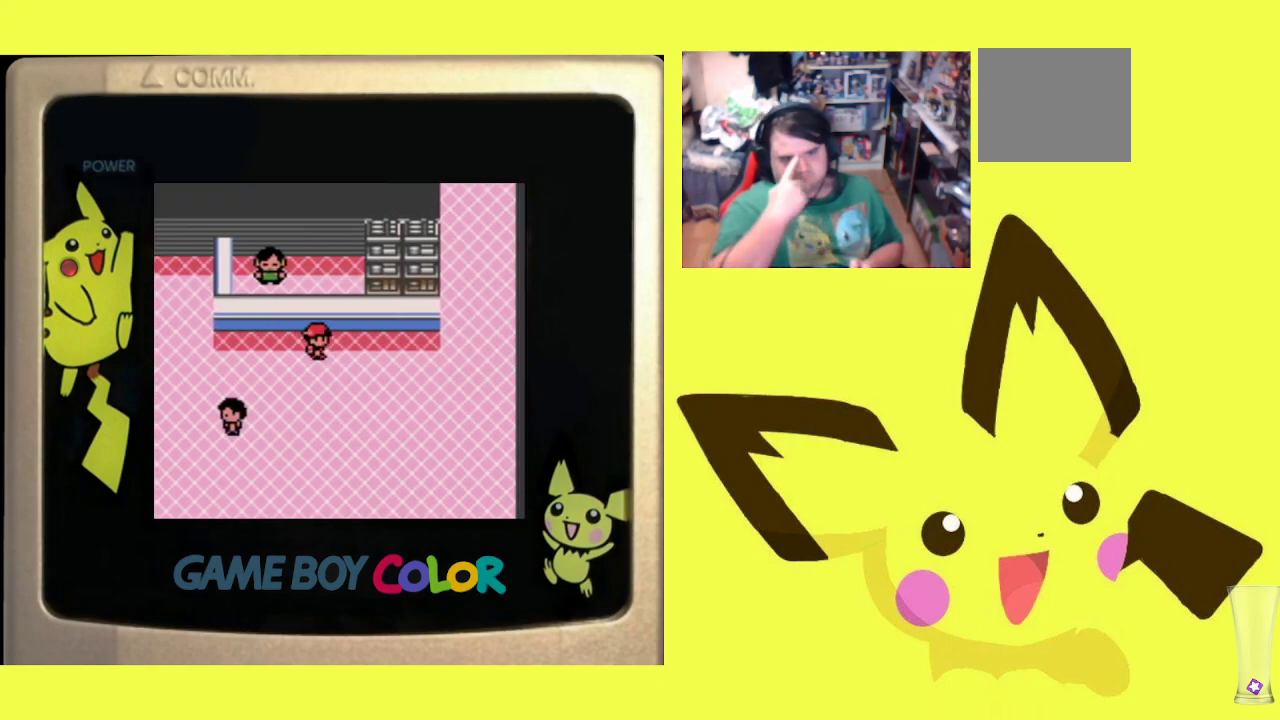
{"buttons": ["DPAD_RIGHT"], "events": []}
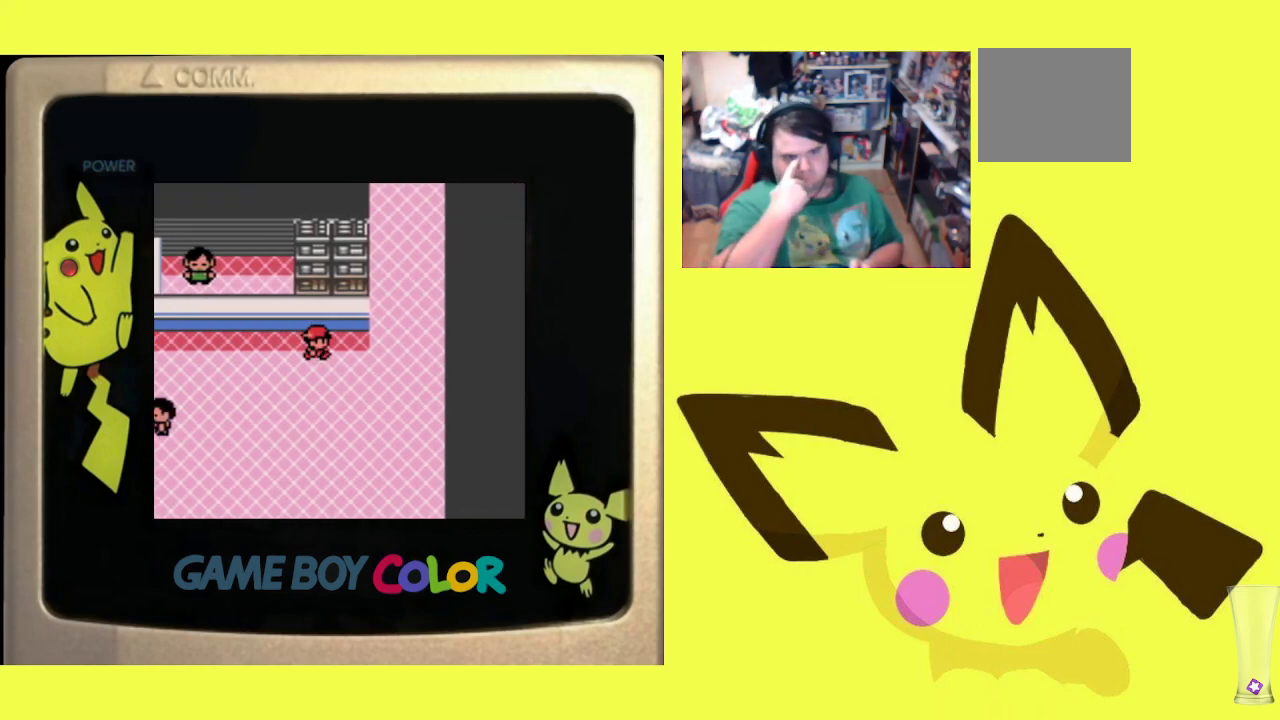
{"buttons": [], "events": [[167, "DPAD_RIGHT", "up"]]}
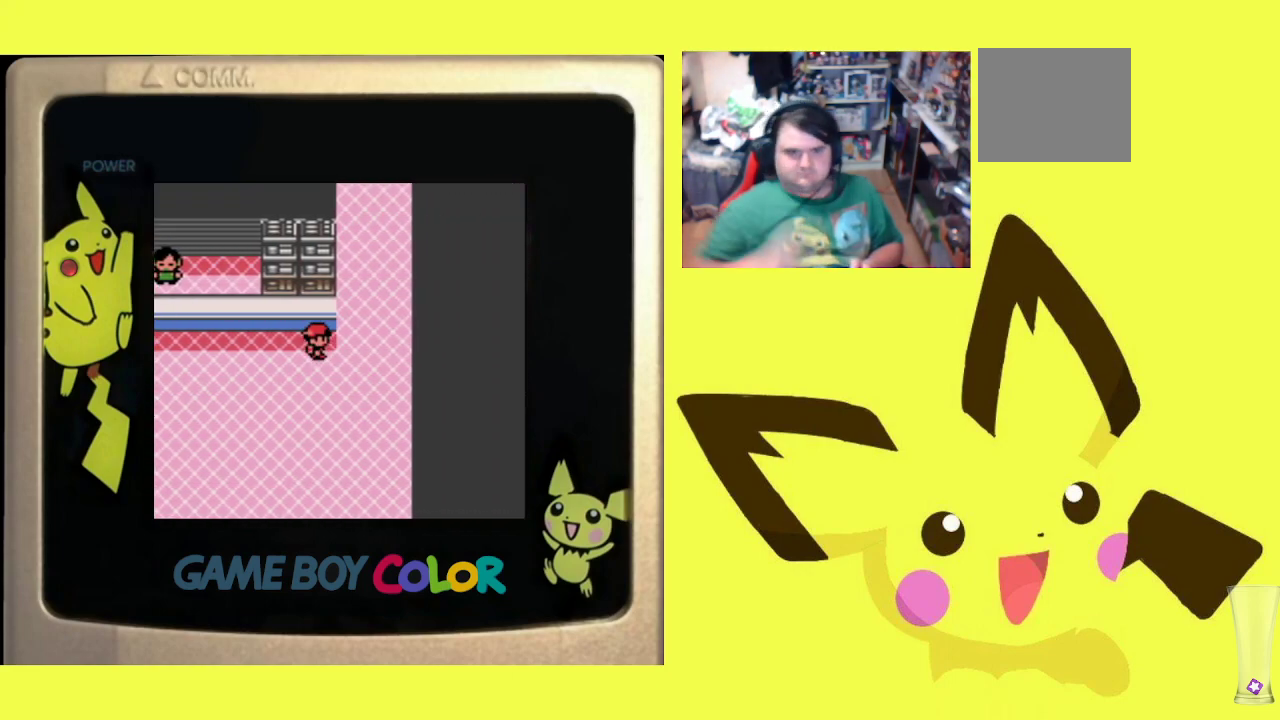
{"buttons": [], "events": [[83, "DPAD_RIGHT", "down"], [183, "DPAD_RIGHT", "up"]]}
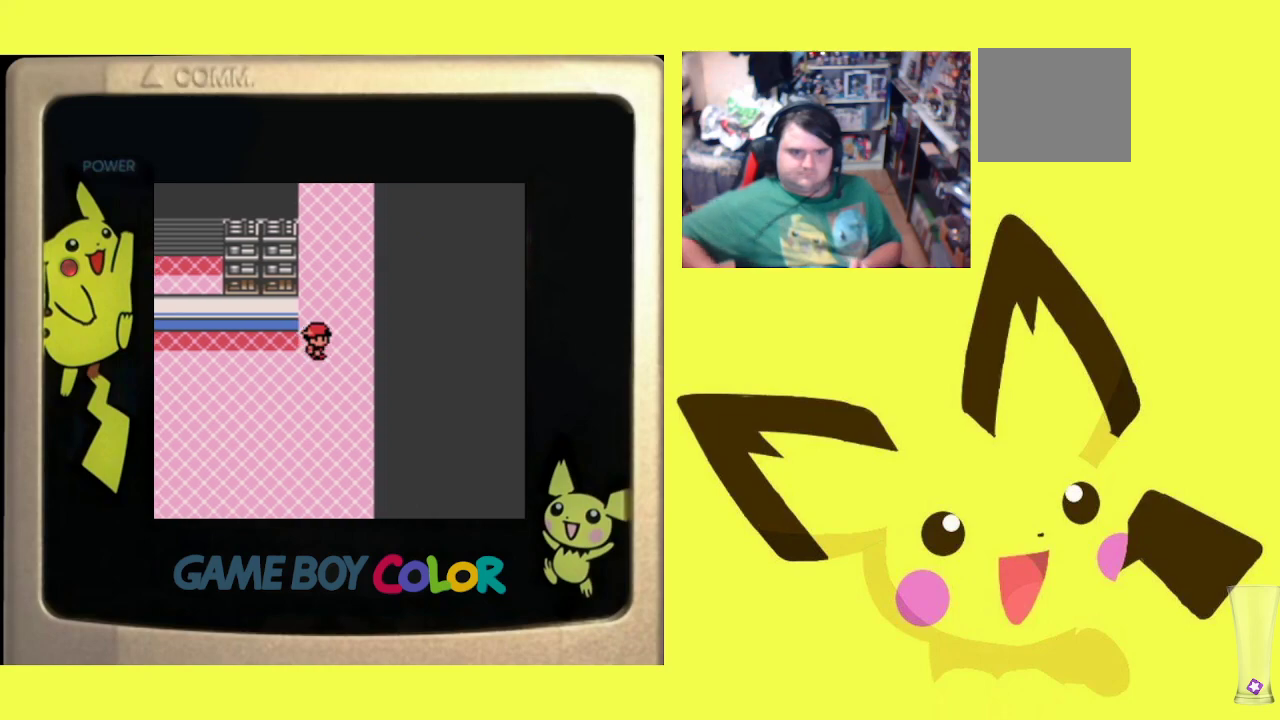
{"buttons": [], "events": [[117, "DPAD_UP", "down"], [200, "DPAD_UP", "up"]]}
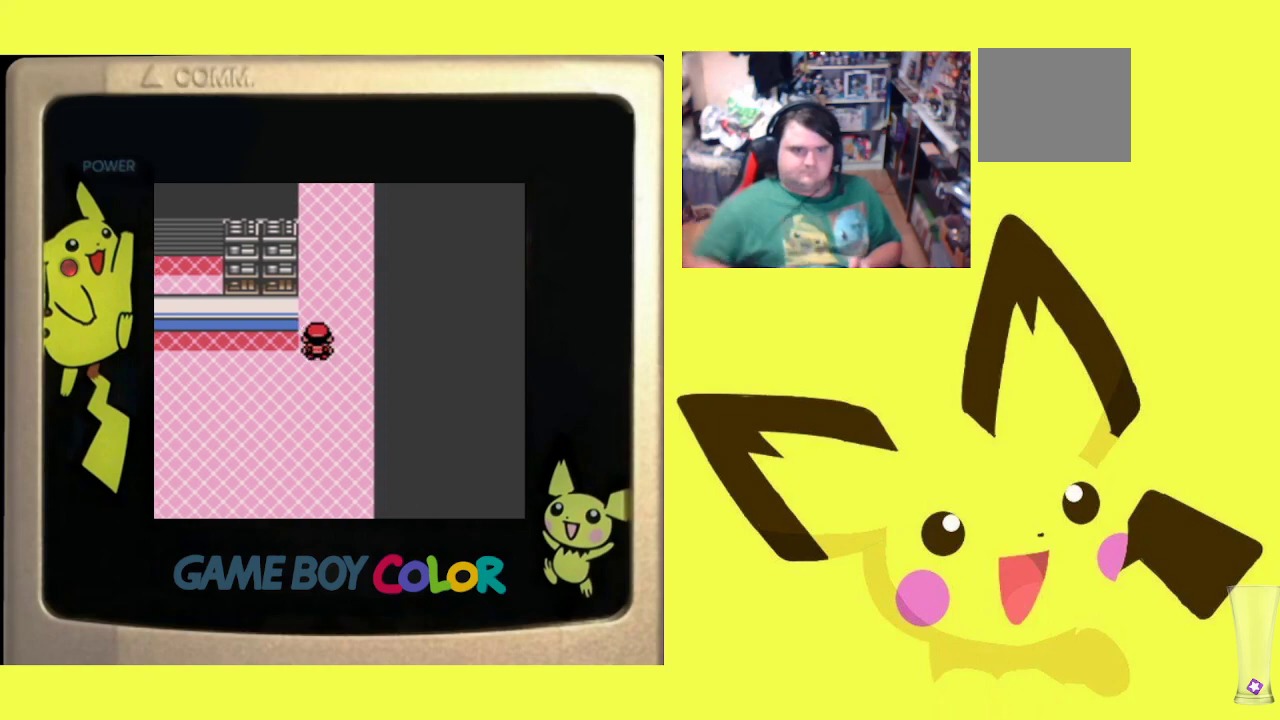
{"buttons": [], "events": []}
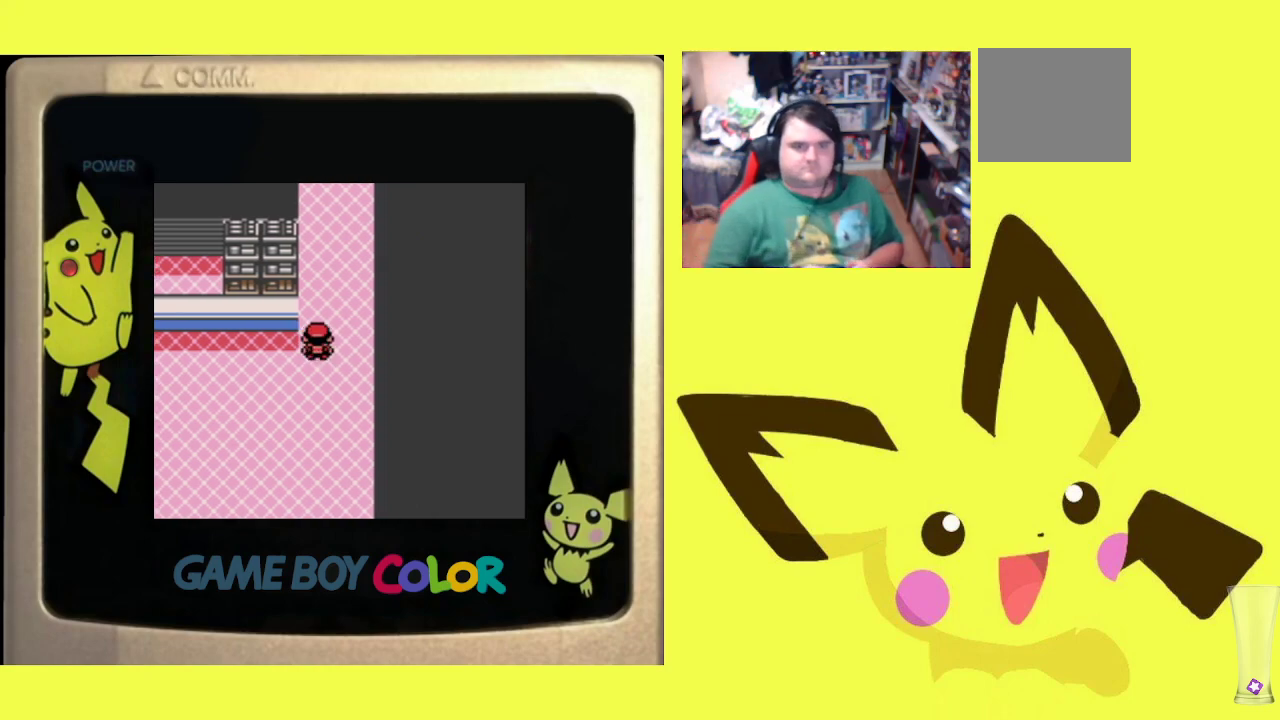
{"buttons": [], "events": []}
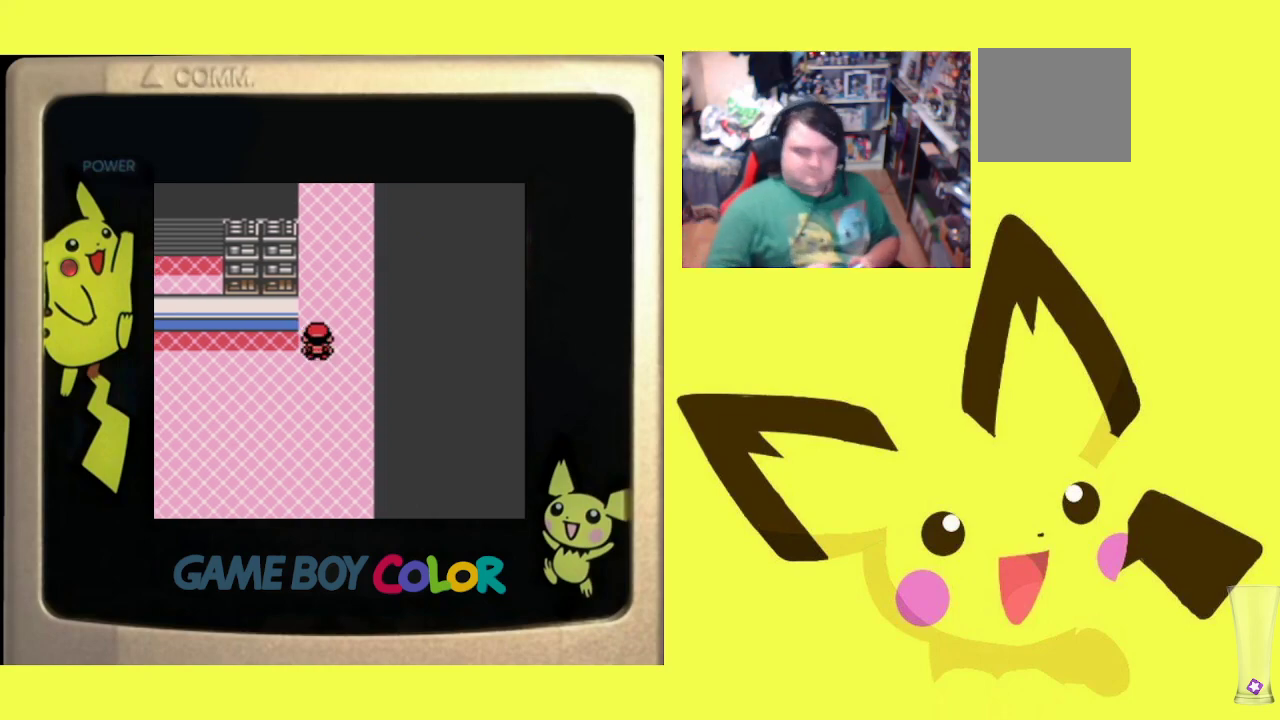
{"buttons": [], "events": [[183, "START", "down"], [333, "START", "up"]]}
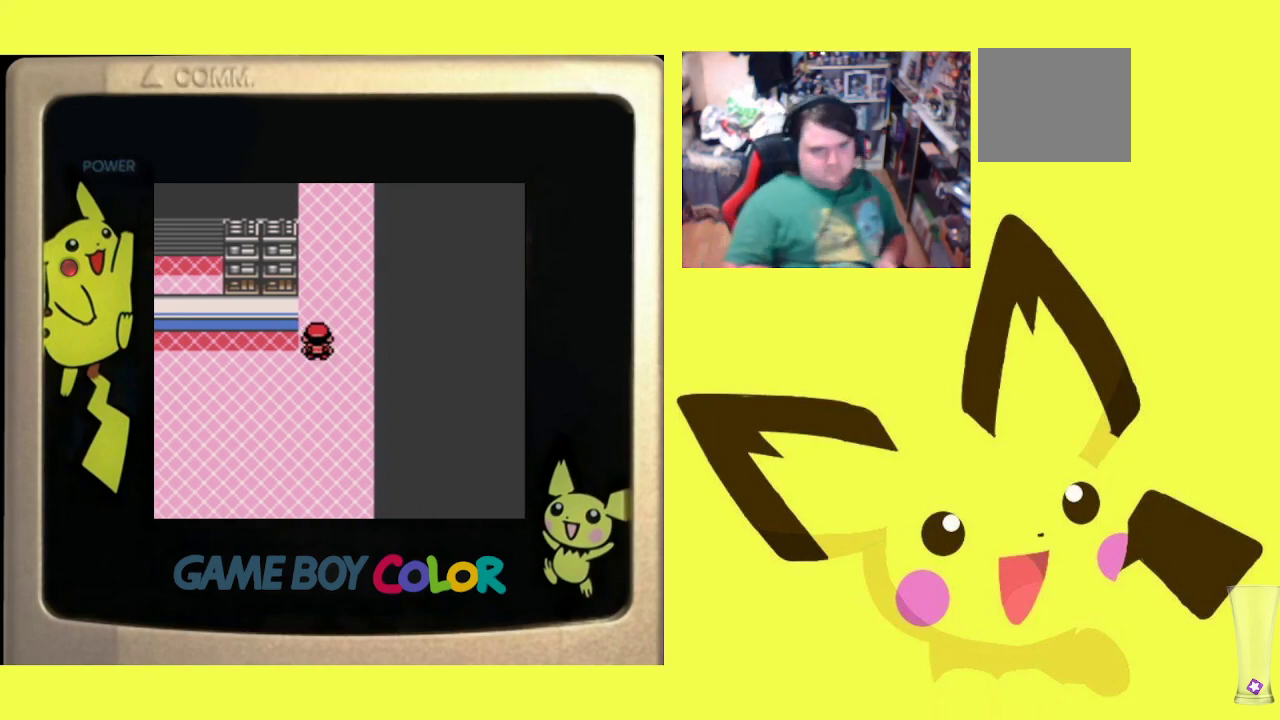
{"buttons": ["CROSS"], "events": [[500, "CROSS", "down"]]}
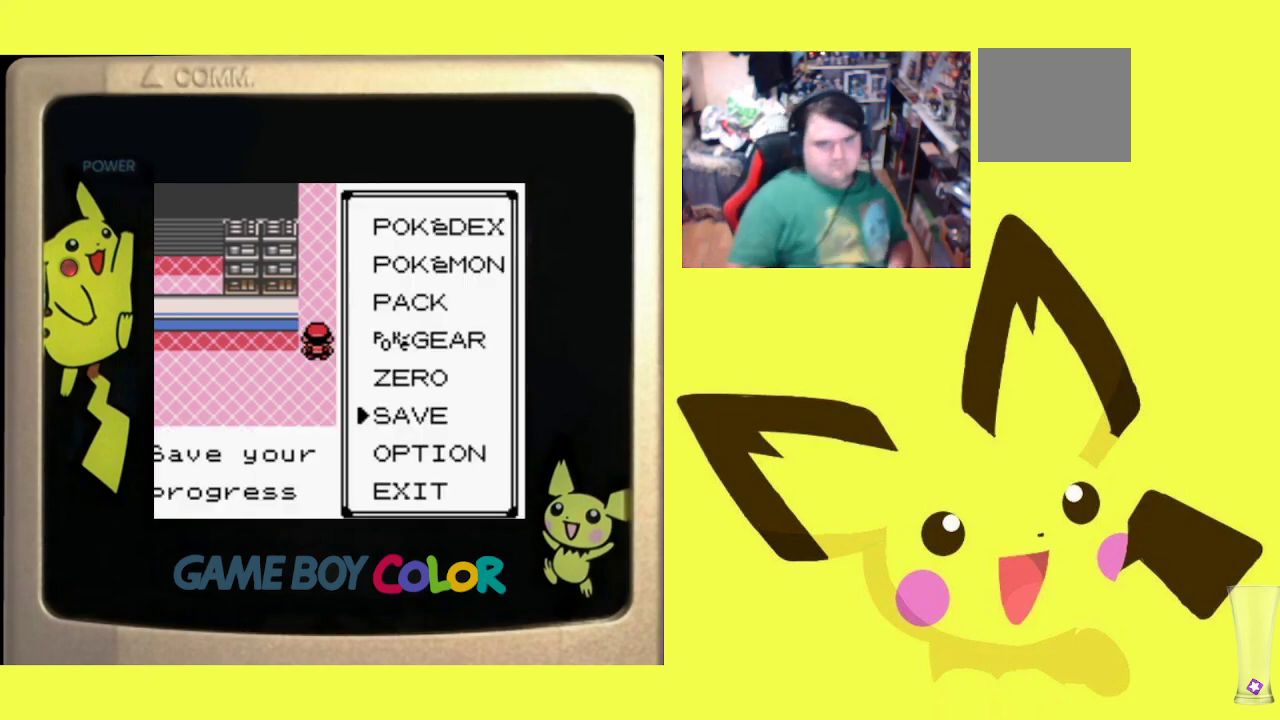
{"buttons": ["DPAD_LEFT"], "events": [[117, "DPAD_LEFT", "down"], [150, "CROSS", "up"]]}
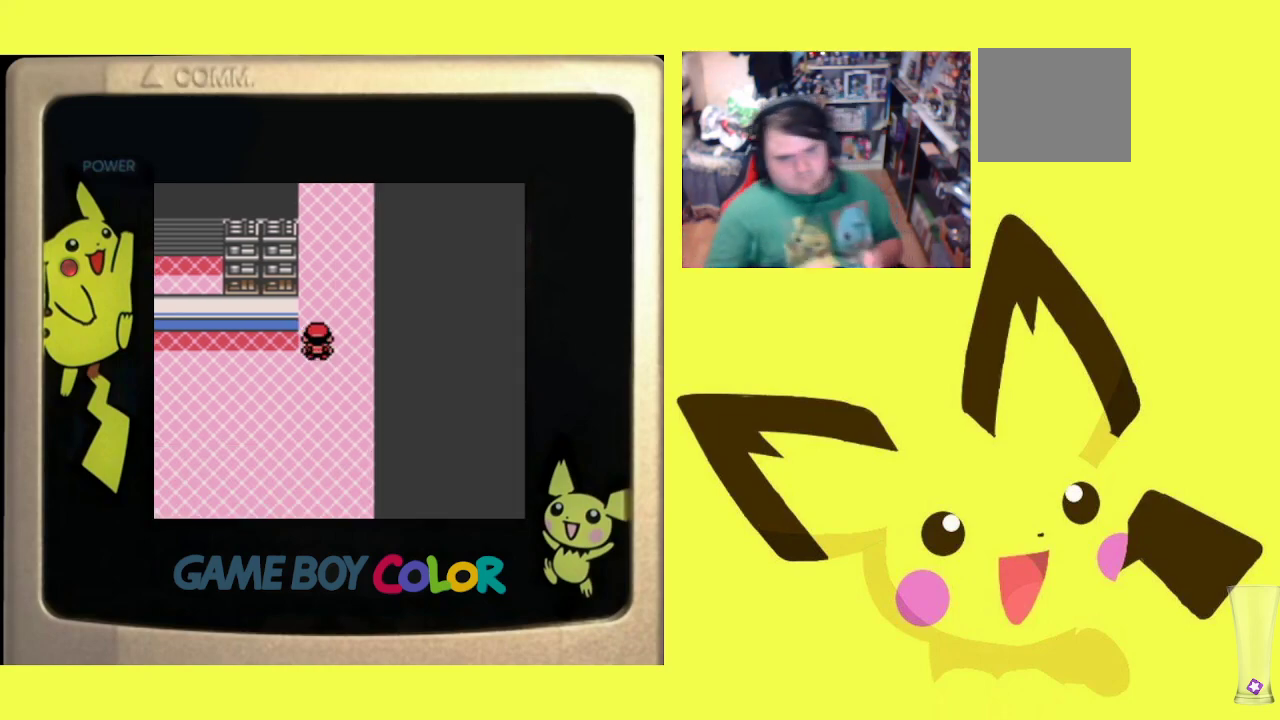
{"buttons": ["DPAD_LEFT"], "events": []}
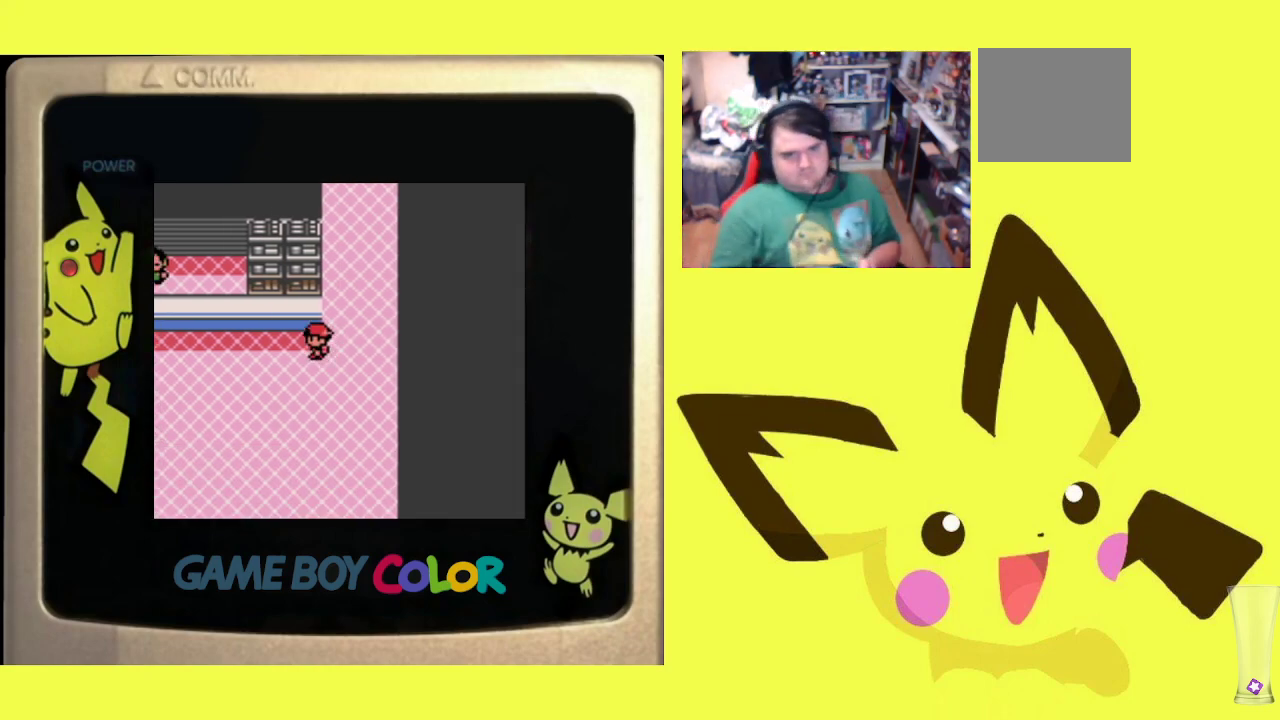
{"buttons": ["DPAD_LEFT"], "events": []}
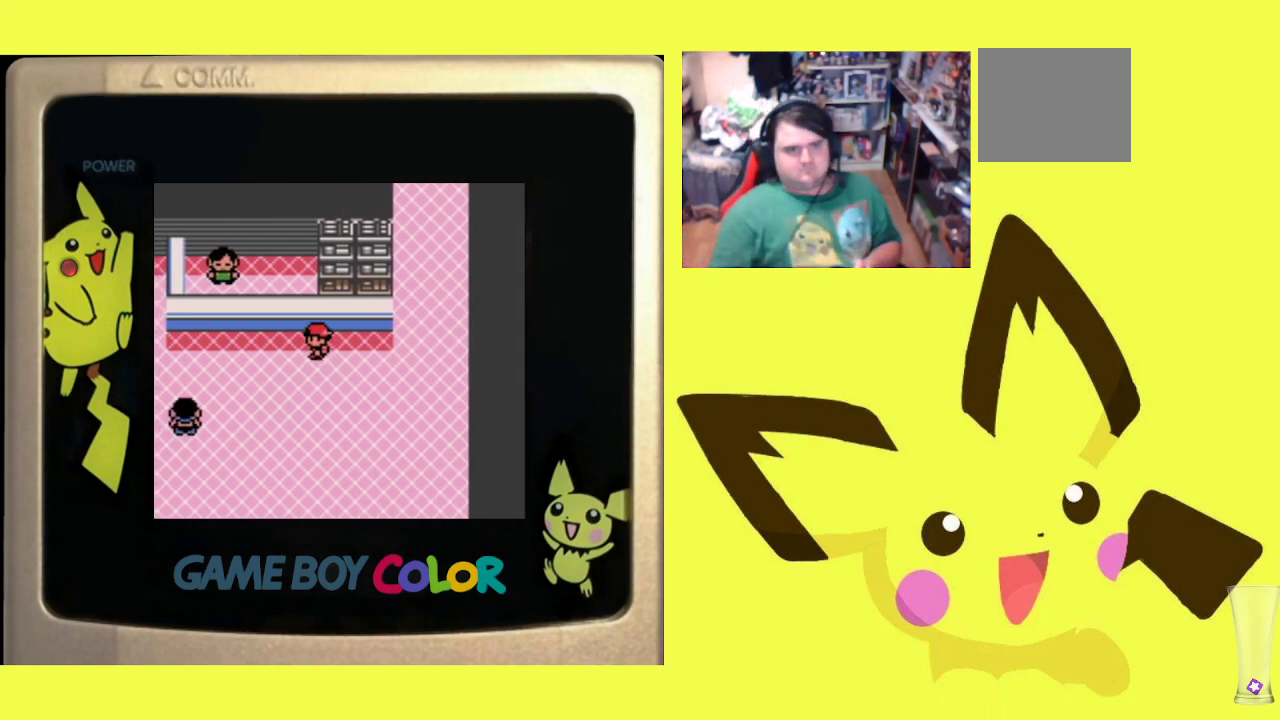
{"buttons": ["DPAD_LEFT"], "events": []}
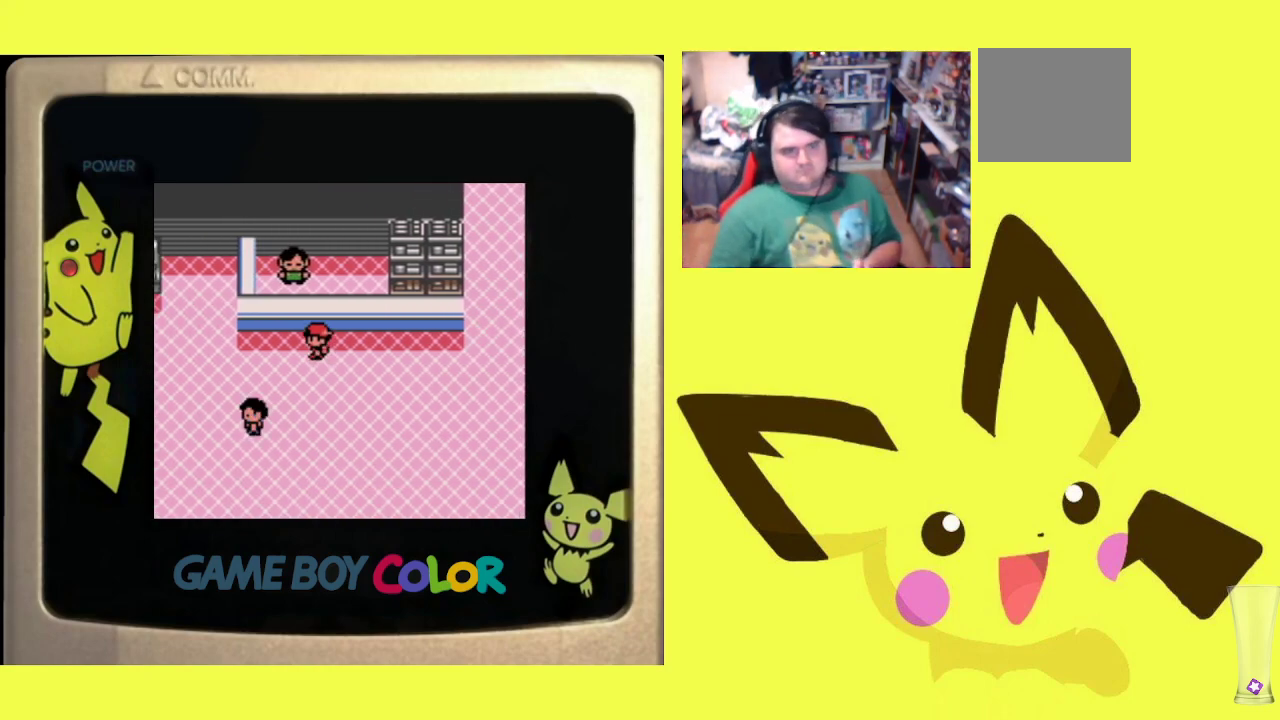
{"buttons": ["DPAD_LEFT"], "events": []}
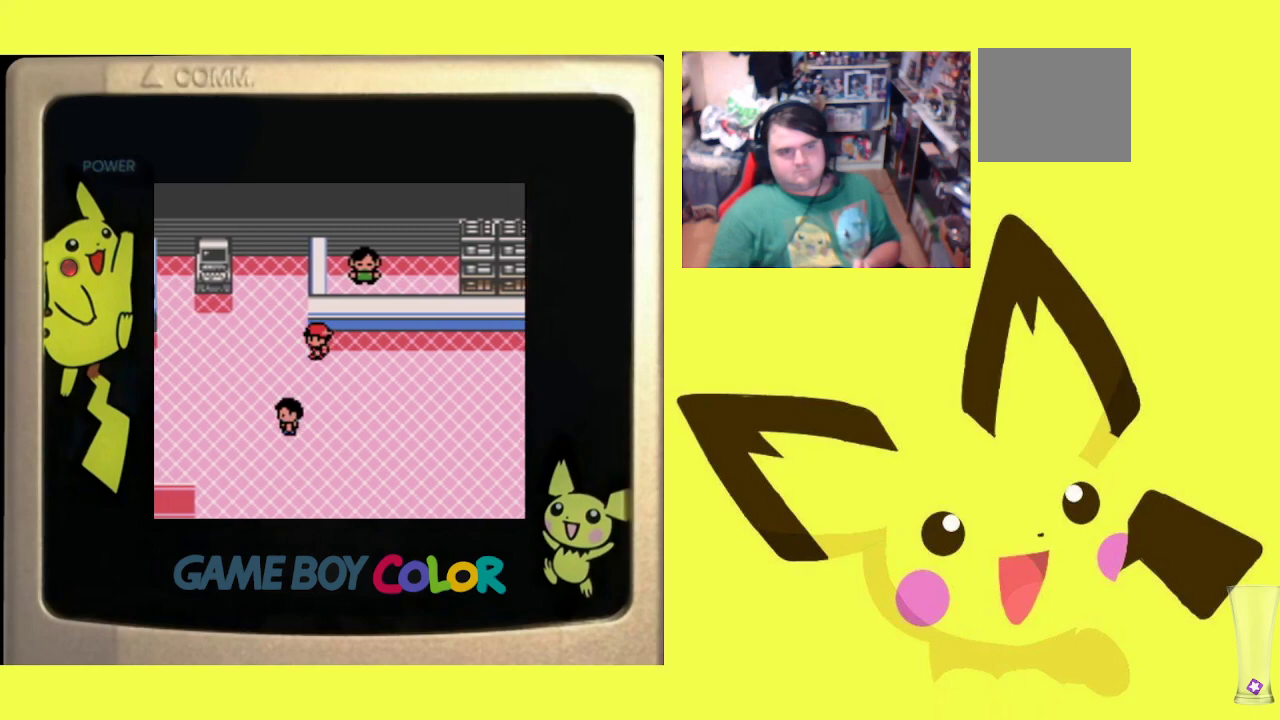
{"buttons": ["DPAD_LEFT"], "events": []}
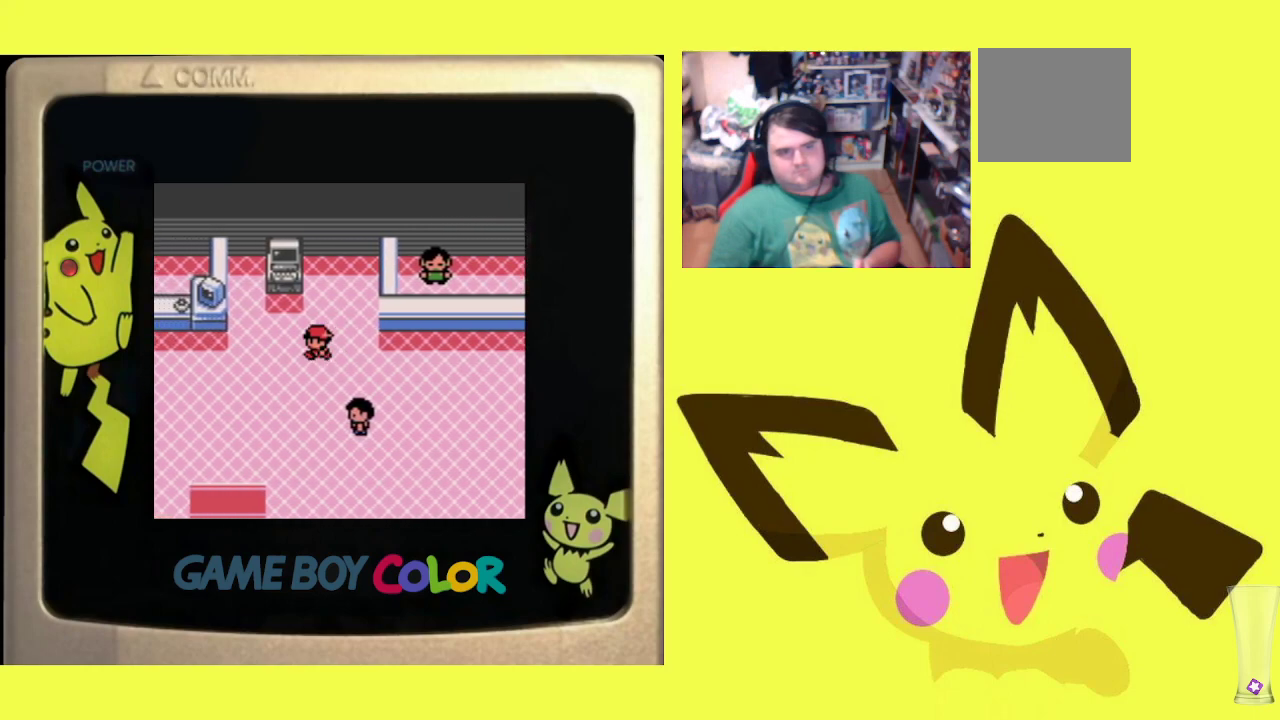
{"buttons": ["CIRCLE"], "events": [[17, "DPAD_LEFT", "up"], [67, "DPAD_UP", "down"], [367, "DPAD_UP", "up"], [417, "CIRCLE", "down"]]}
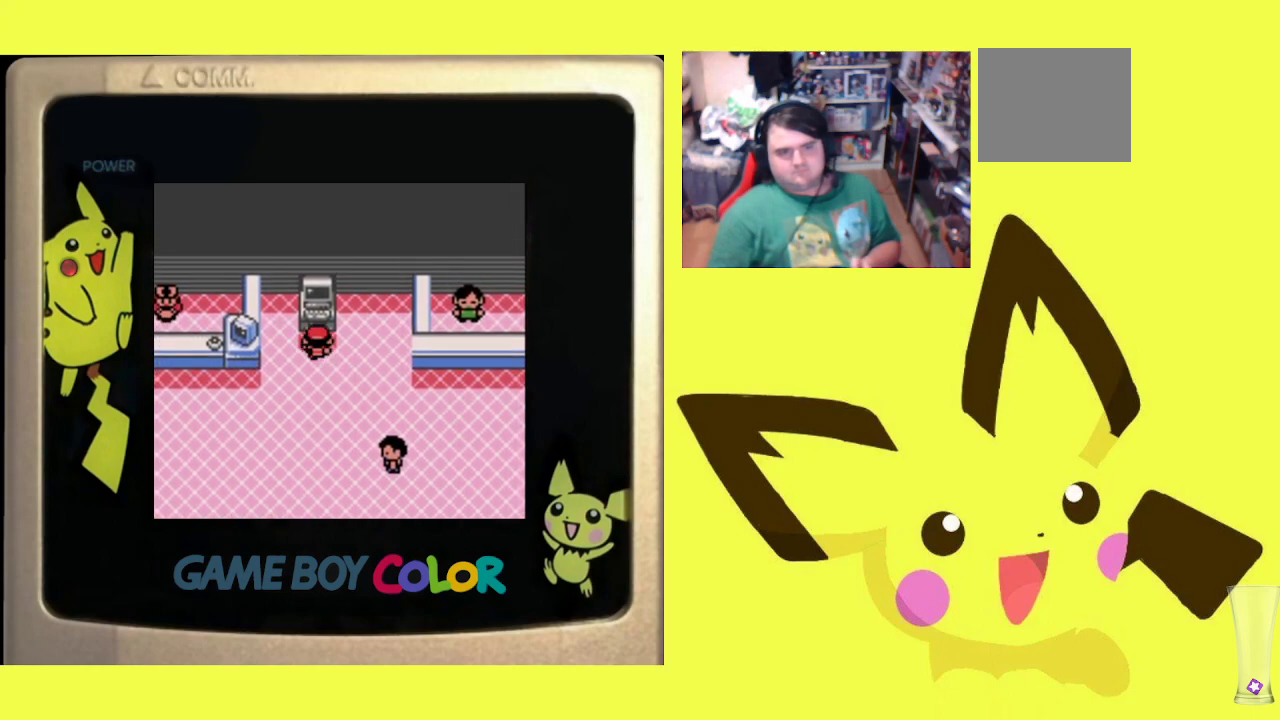
{"buttons": ["CIRCLE"], "events": [[17, "CIRCLE", "up"], [100, "CIRCLE", "down"], [183, "CIRCLE", "up"], [267, "CIRCLE", "down"], [350, "CIRCLE", "up"], [433, "CIRCLE", "down"]]}
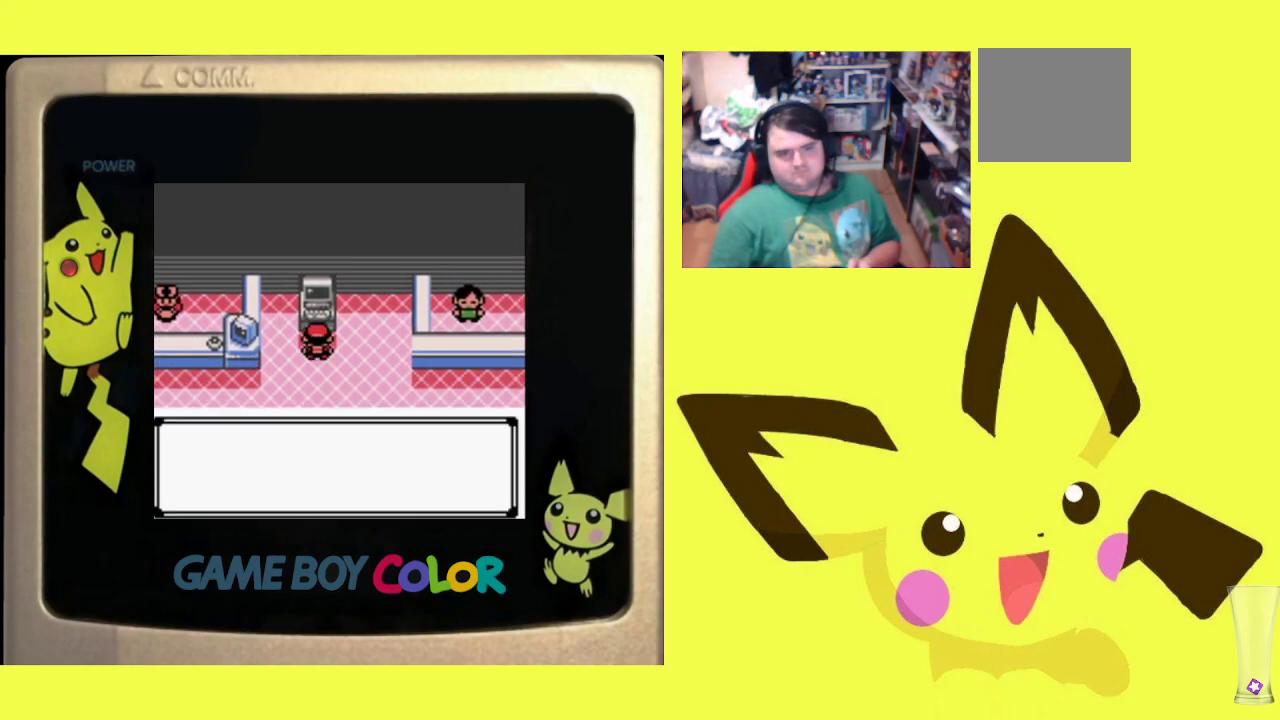
{"buttons": ["CIRCLE"], "events": [[17, "CIRCLE", "up"], [83, "CIRCLE", "down"], [167, "CIRCLE", "up"], [250, "CIRCLE", "down"], [333, "CIRCLE", "up"], [417, "CIRCLE", "down"]]}
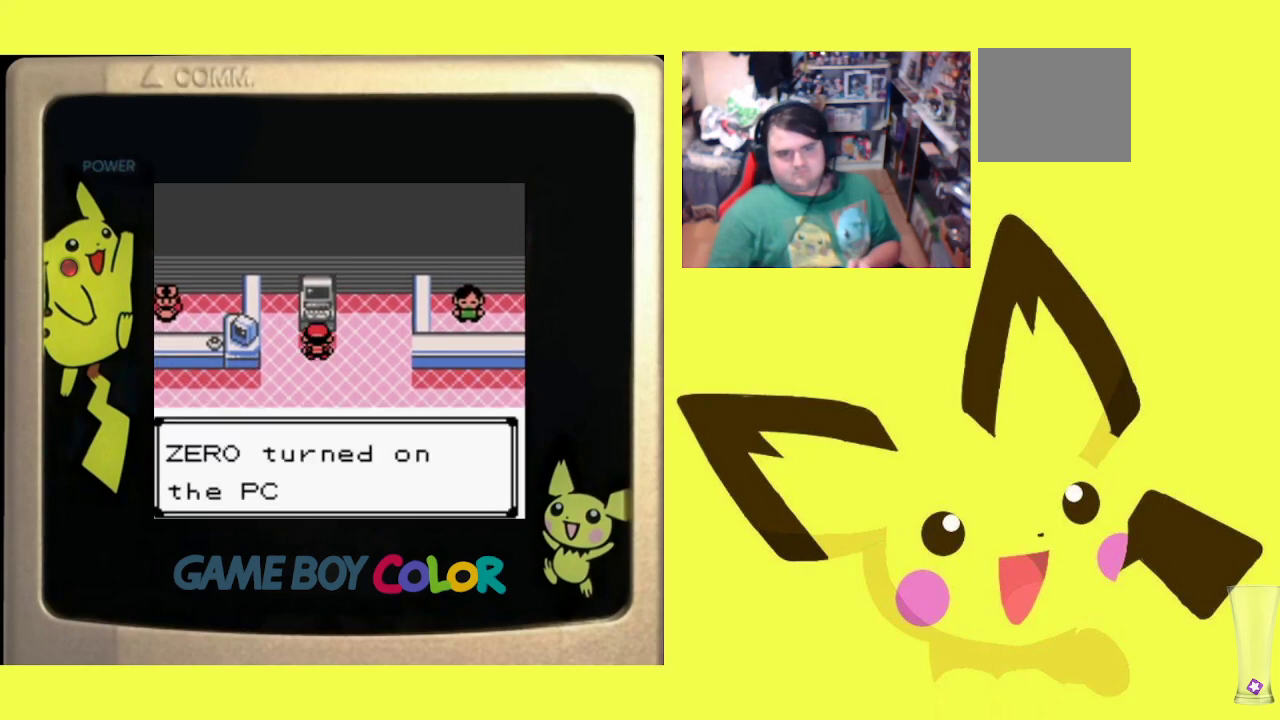
{"buttons": ["CIRCLE"], "events": [[17, "CIRCLE", "up"], [83, "CIRCLE", "down"], [183, "CIRCLE", "up"], [233, "CIRCLE", "down"], [350, "CIRCLE", "up"], [433, "CIRCLE", "down"]]}
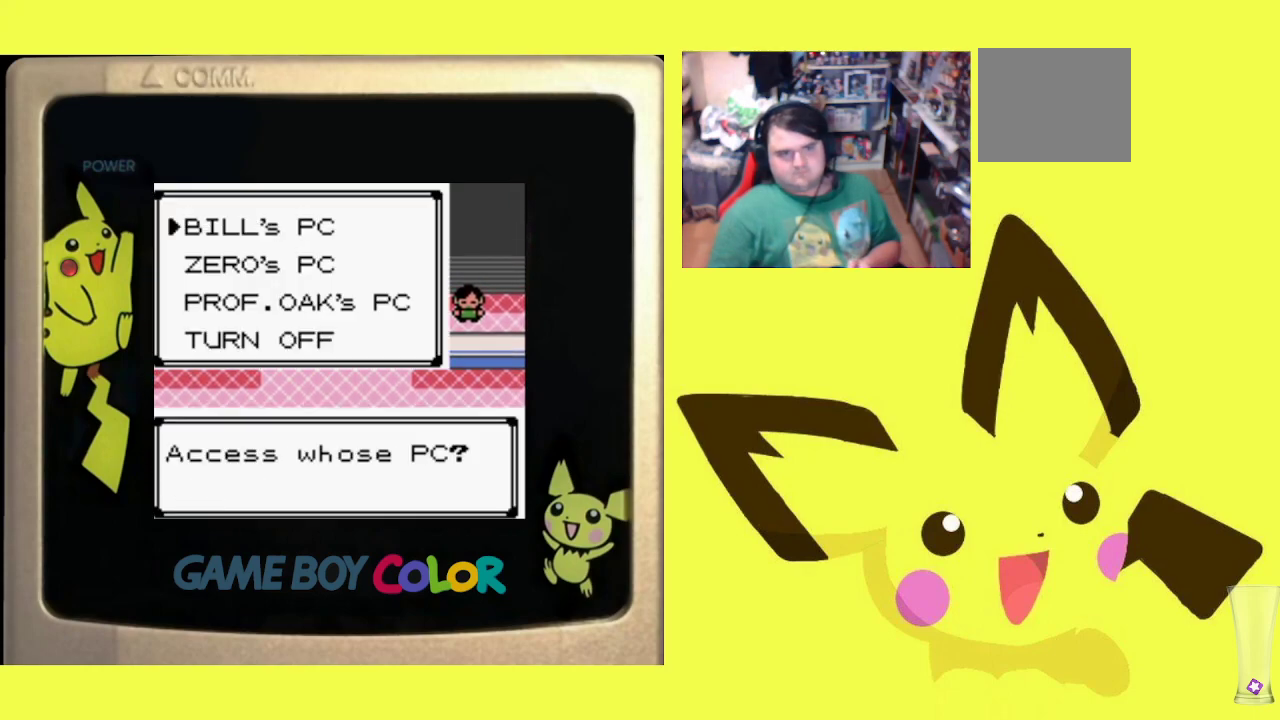
{"buttons": ["CIRCLE"], "events": [[50, "CIRCLE", "up"], [417, "CIRCLE", "down"]]}
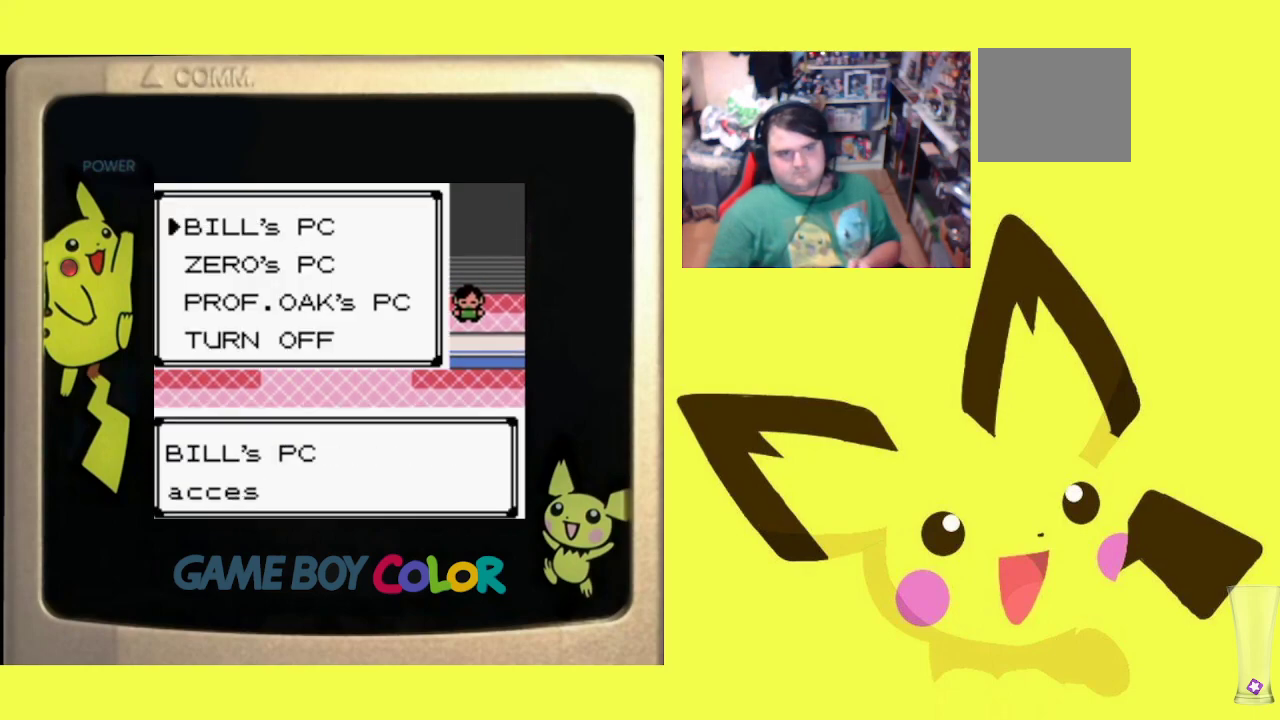
{"buttons": ["CIRCLE"], "events": [[17, "CIRCLE", "up"], [100, "CIRCLE", "down"], [217, "CIRCLE", "up"], [283, "CIRCLE", "down"], [417, "CIRCLE", "up"], [483, "CIRCLE", "down"]]}
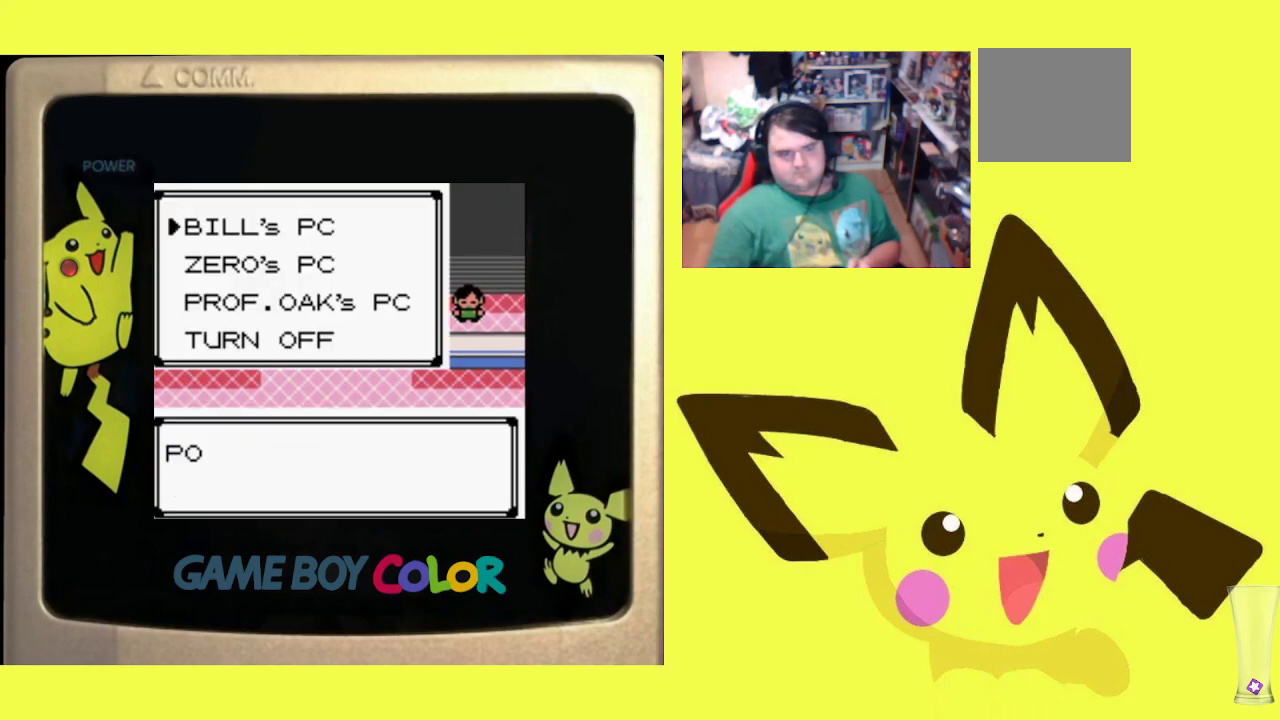
{"buttons": ["CIRCLE"], "events": [[117, "CIRCLE", "up"], [483, "CIRCLE", "down"]]}
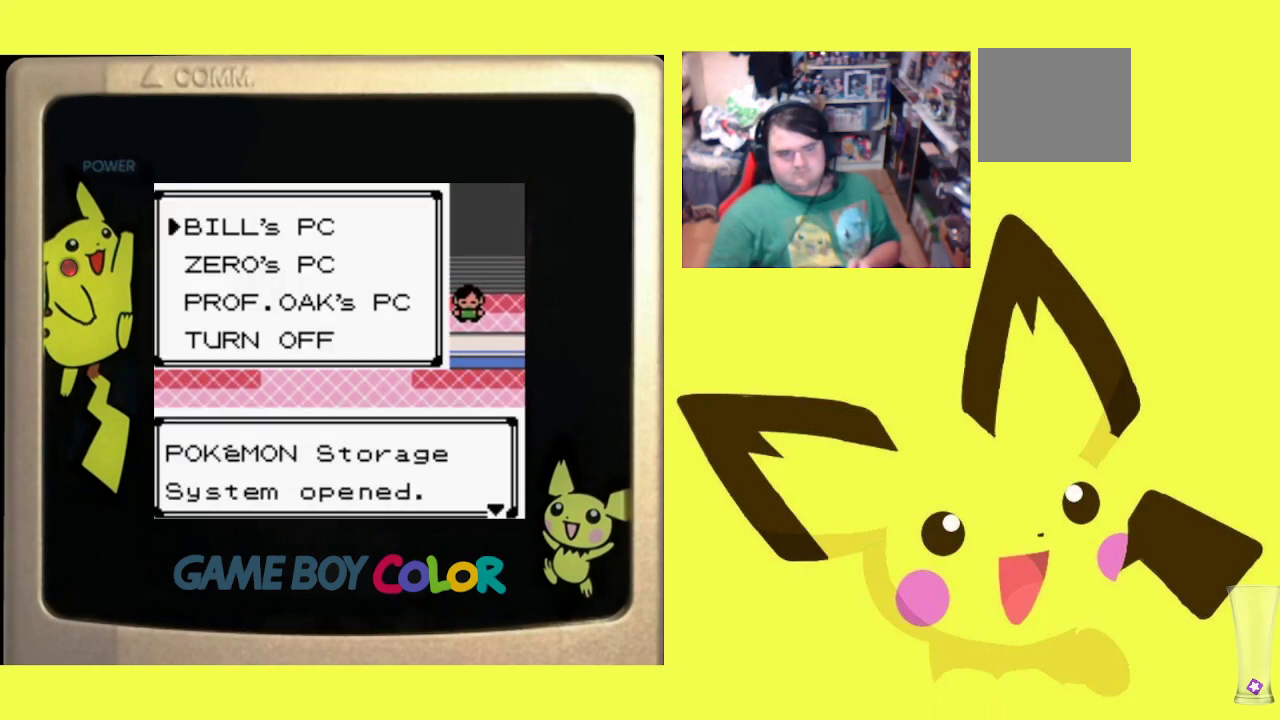
{"buttons": [], "events": [[150, "CIRCLE", "up"]]}
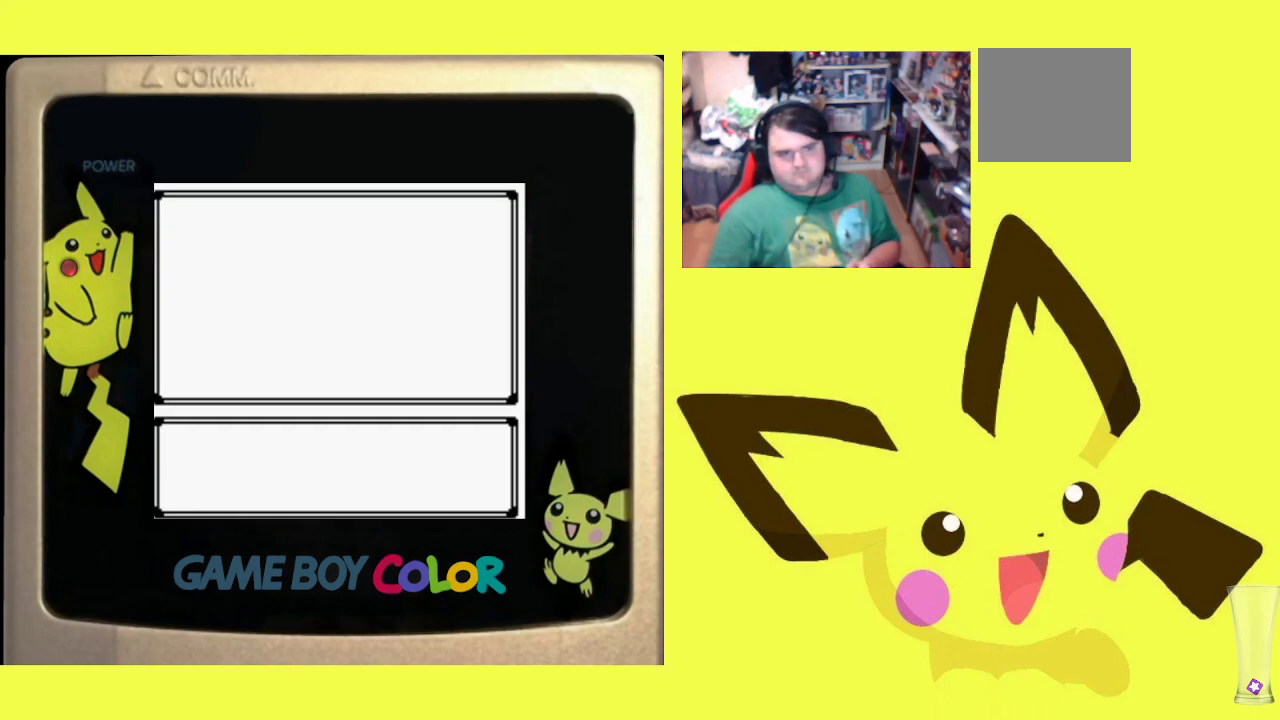
{"buttons": [], "events": [[233, "DPAD_DOWN", "down"], [350, "DPAD_DOWN", "up"]]}
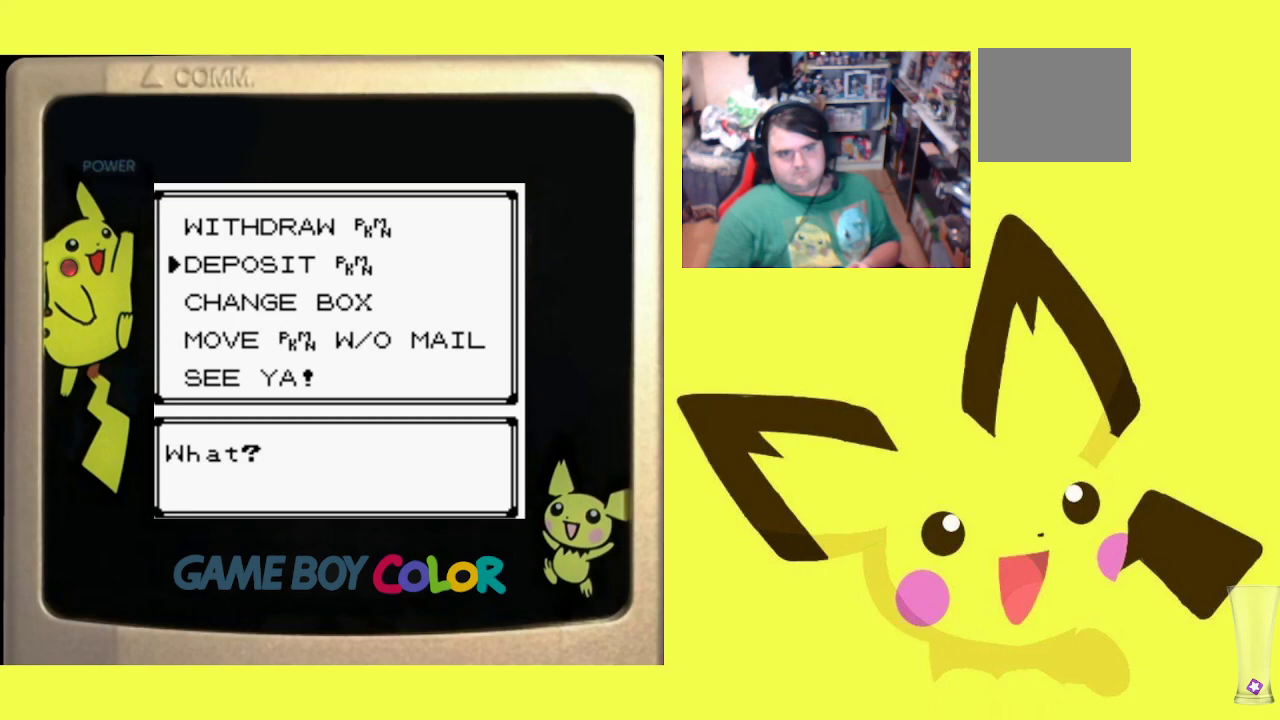
{"buttons": [], "events": [[17, "CIRCLE", "down"], [150, "CIRCLE", "up"]]}
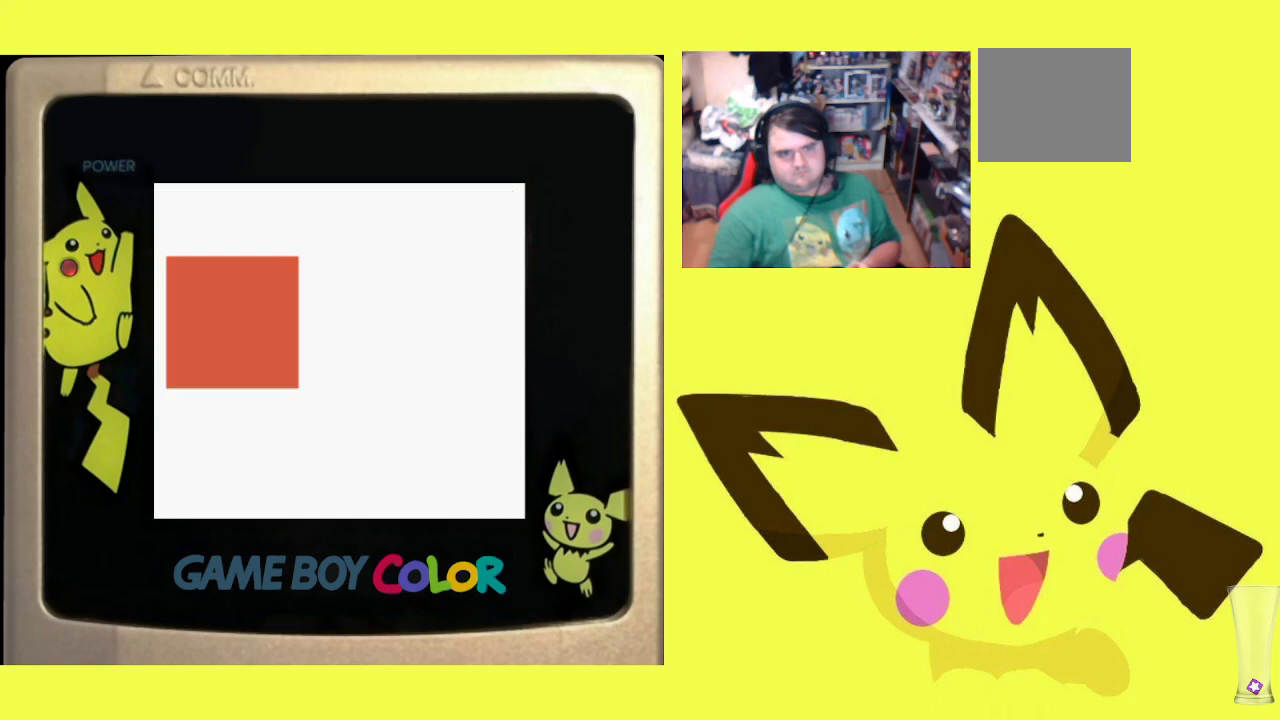
{"buttons": ["DPAD_DOWN"], "events": [[233, "DPAD_DOWN", "down"]]}
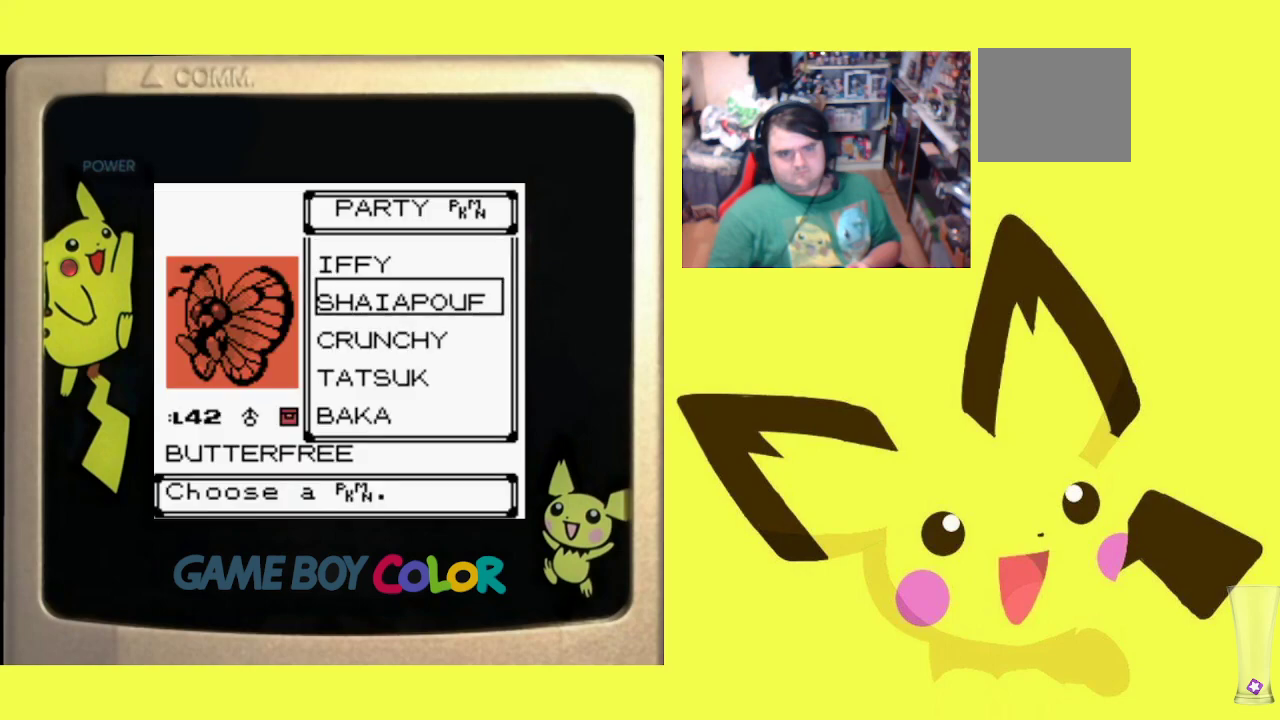
{"buttons": ["DPAD_DOWN"], "events": [[83, "DPAD_DOWN", "up"], [133, "DPAD_DOWN", "down"], [233, "DPAD_DOWN", "up"], [300, "DPAD_DOWN", "down"], [400, "DPAD_DOWN", "up"], [500, "DPAD_DOWN", "down"]]}
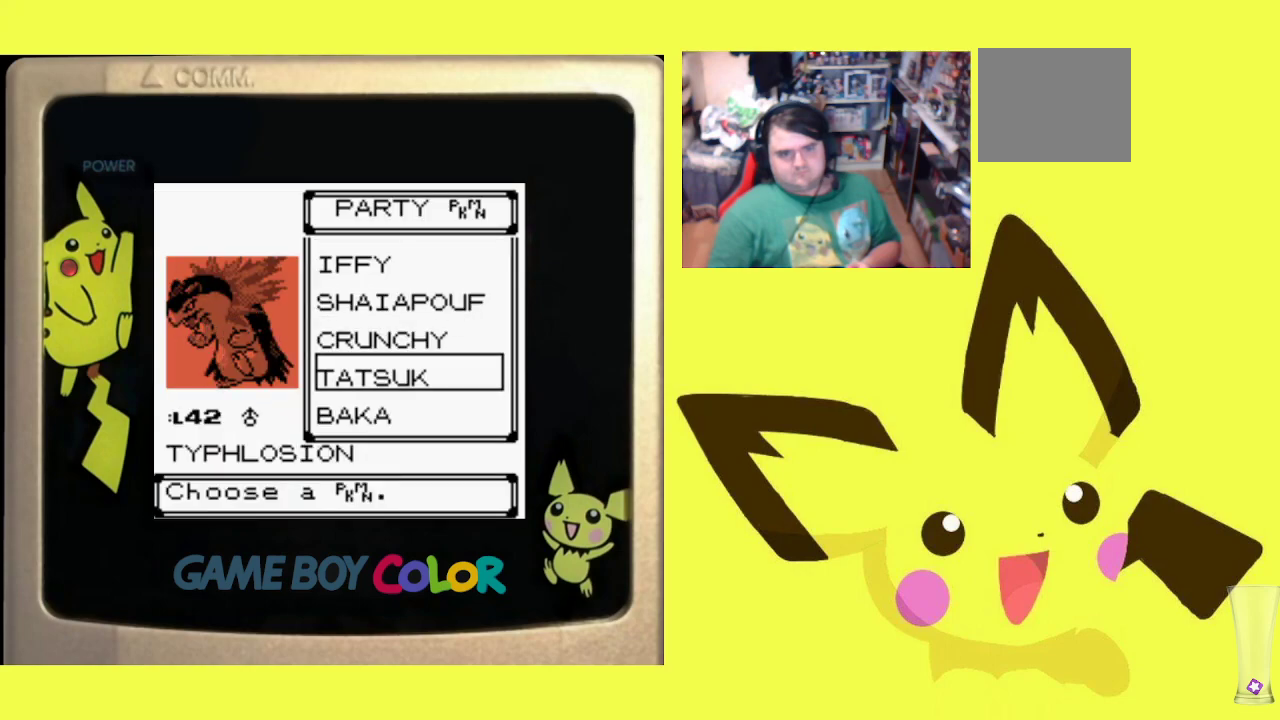
{"buttons": [], "events": [[133, "DPAD_DOWN", "up"], [300, "DPAD_DOWN", "down"], [417, "DPAD_DOWN", "up"]]}
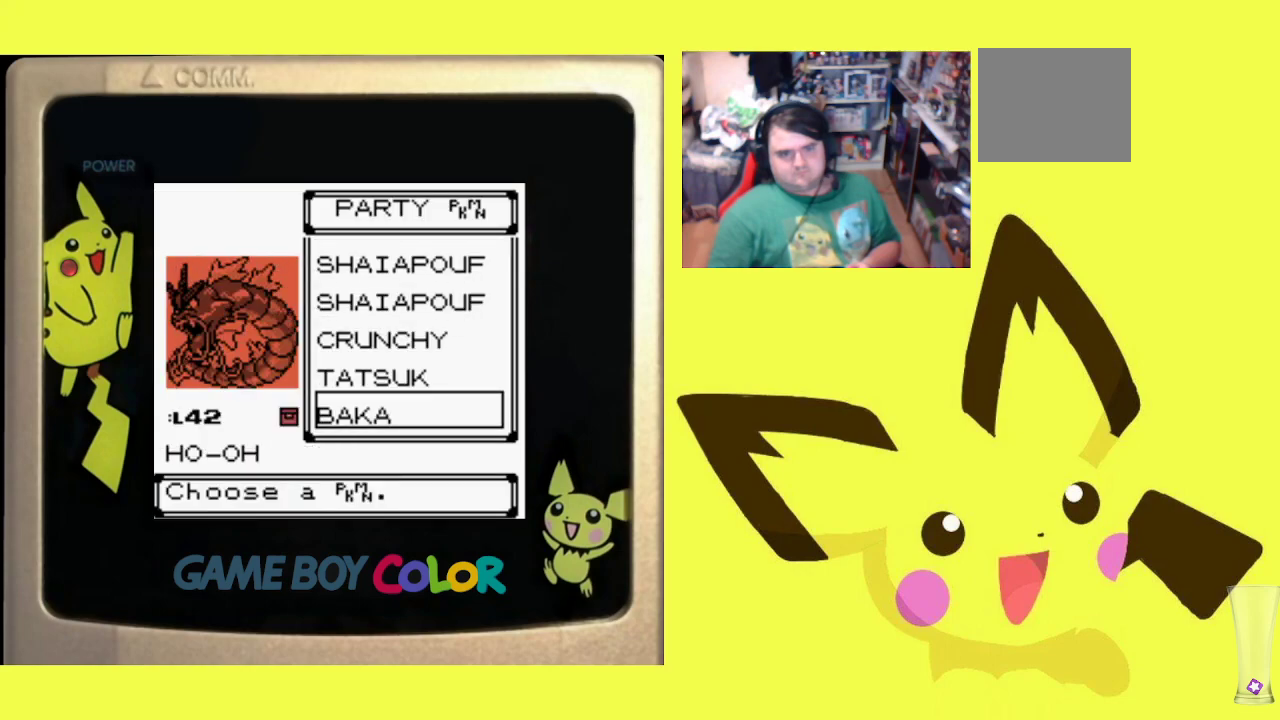
{"buttons": [], "events": []}